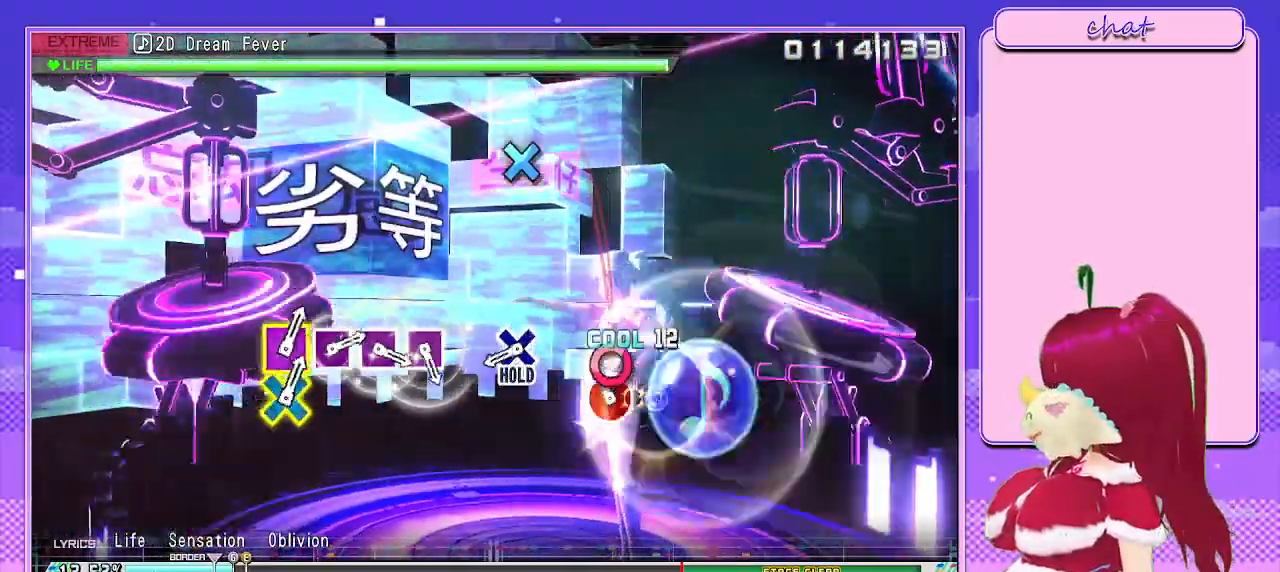
Gameplay with a controller (PlayStation layout); each line is a JSON object with the inputs held at the frame after it. "events" lists button and stick changes between this image and that frame as [ms after this image, input, new state], when the widget could be followed in between.
{"buttons": ["CROSS", "L2"], "left_stick": "center", "right_stick": "center", "events": [[33, "CIRCLE", "up"], [100, "CIRCLE", "down"], [117, "DPAD_DOWN", "up"], [233, "CIRCLE", "up"], [417, "CROSS", "down"], [450, "L2", "down"]]}
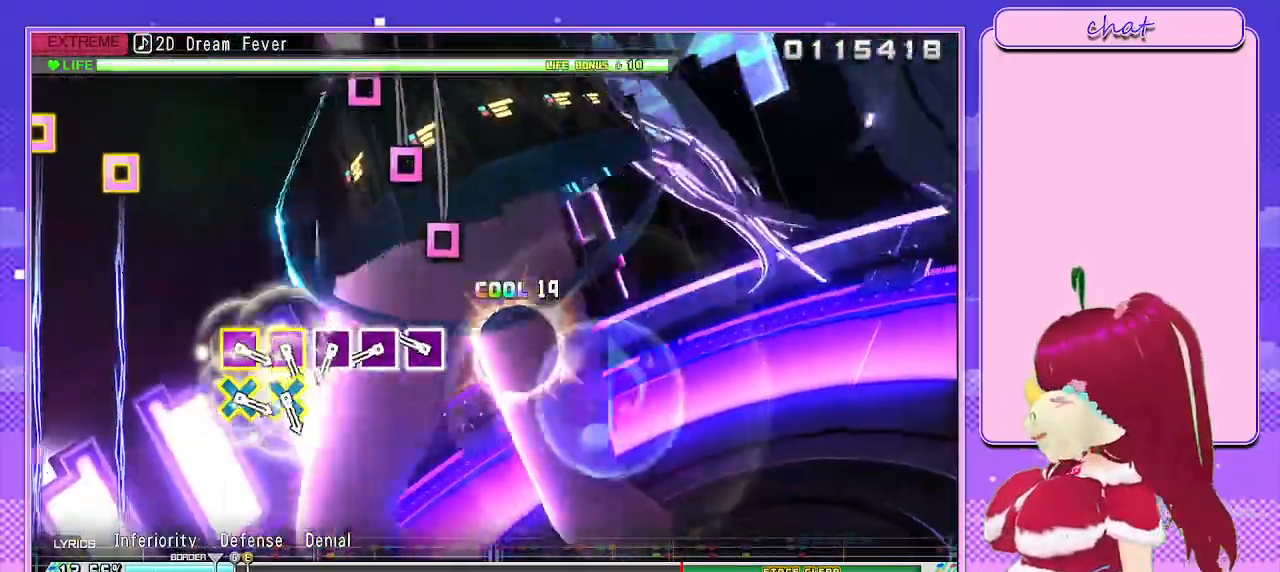
{"buttons": ["L2"], "left_stick": "center", "right_stick": "center"}
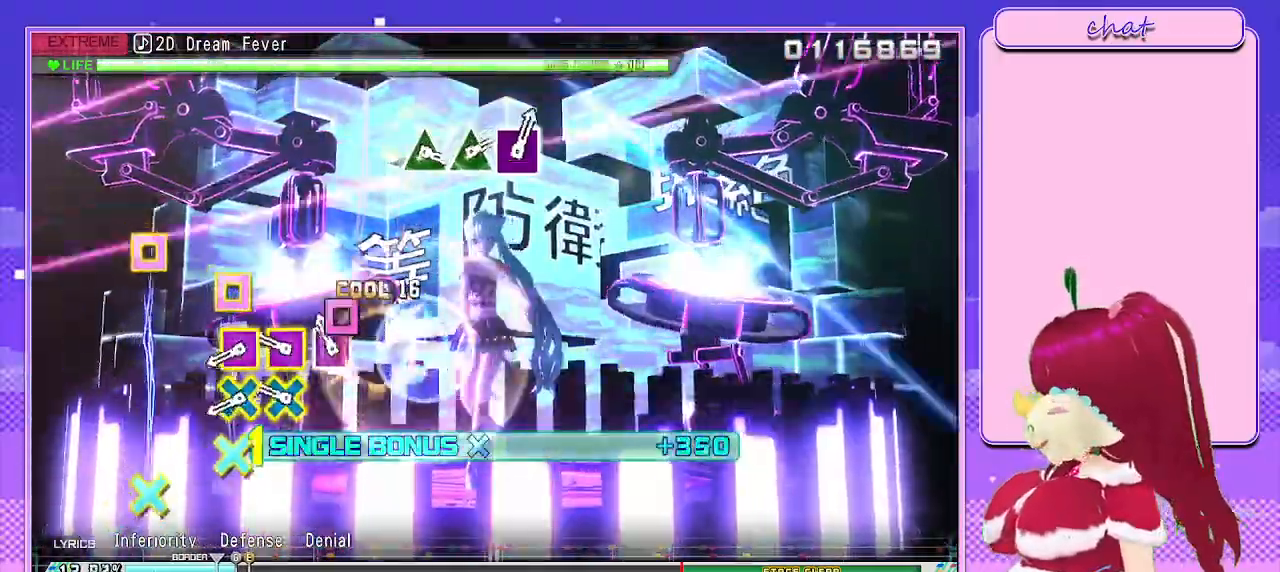
{"buttons": ["CROSS", "SQUARE", "L2"], "left_stick": "center", "right_stick": "center", "events": [[83, "SQUARE", "down"], [183, "SQUARE", "up"], [267, "CROSS", "down"], [267, "SQUARE", "down"], [383, "SQUARE", "up"], [450, "SQUARE", "down"]]}
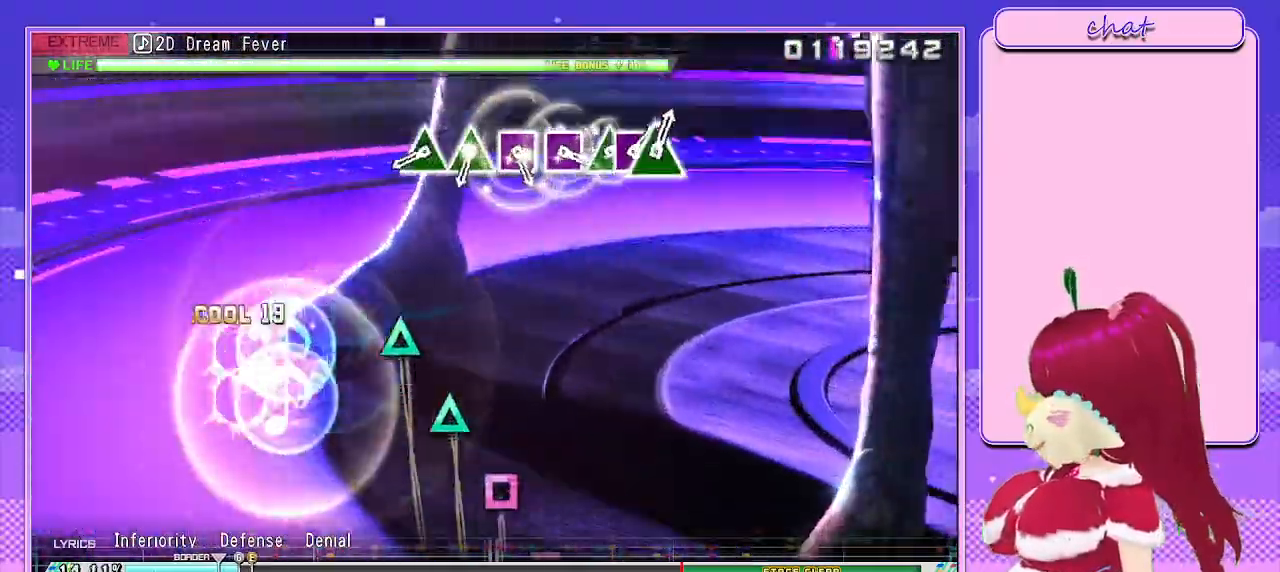
{"buttons": ["TRIANGLE", "L2"], "left_stick": "center", "right_stick": "center", "events": [[83, "CROSS", "up"], [83, "SQUARE", "up"], [433, "TRIANGLE", "down"]]}
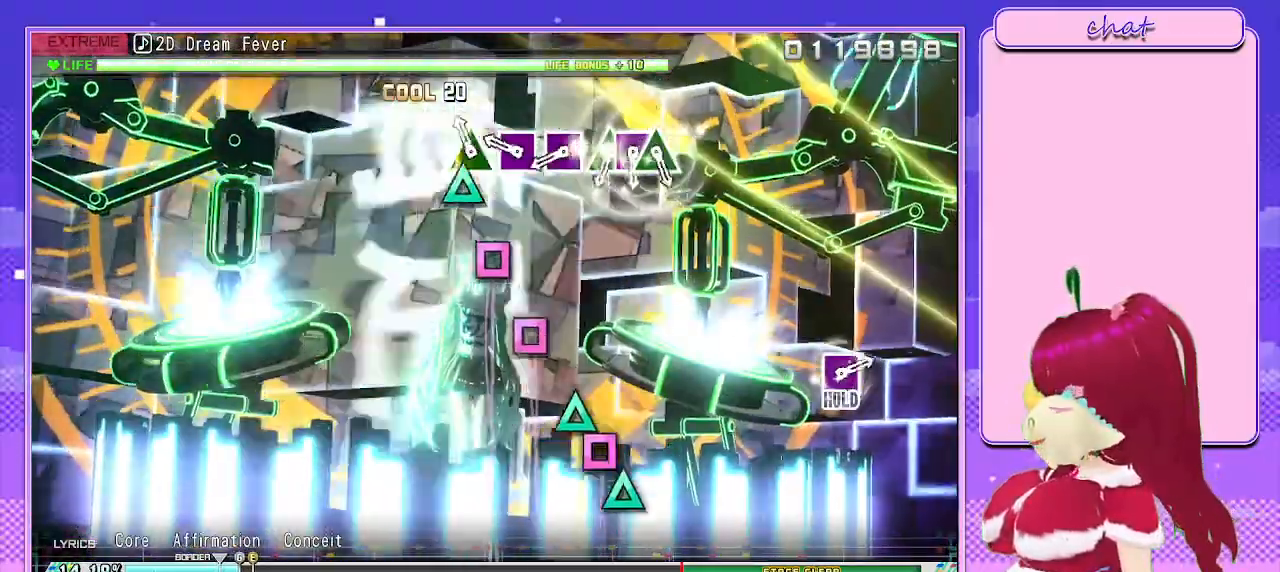
{"buttons": ["SQUARE", "L2"], "left_stick": "center", "right_stick": "center", "events": [[17, "TRIANGLE", "up"], [83, "TRIANGLE", "down"], [183, "TRIANGLE", "up"], [267, "SQUARE", "down"], [350, "SQUARE", "up"], [433, "SQUARE", "down"]]}
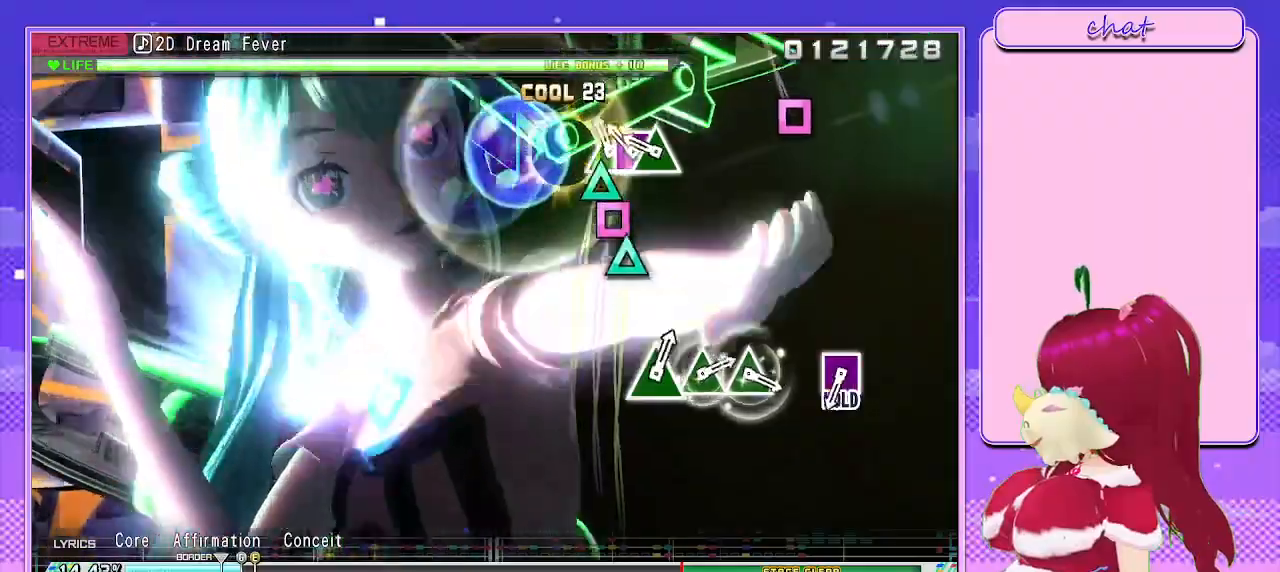
{"buttons": ["L2"], "left_stick": "center", "right_stick": "center", "events": [[17, "SQUARE", "up"], [67, "TRIANGLE", "down"], [183, "DPAD_LEFT", "down"], [200, "TRIANGLE", "up"], [267, "TRIANGLE", "down"], [300, "DPAD_LEFT", "up"], [400, "TRIANGLE", "up"]]}
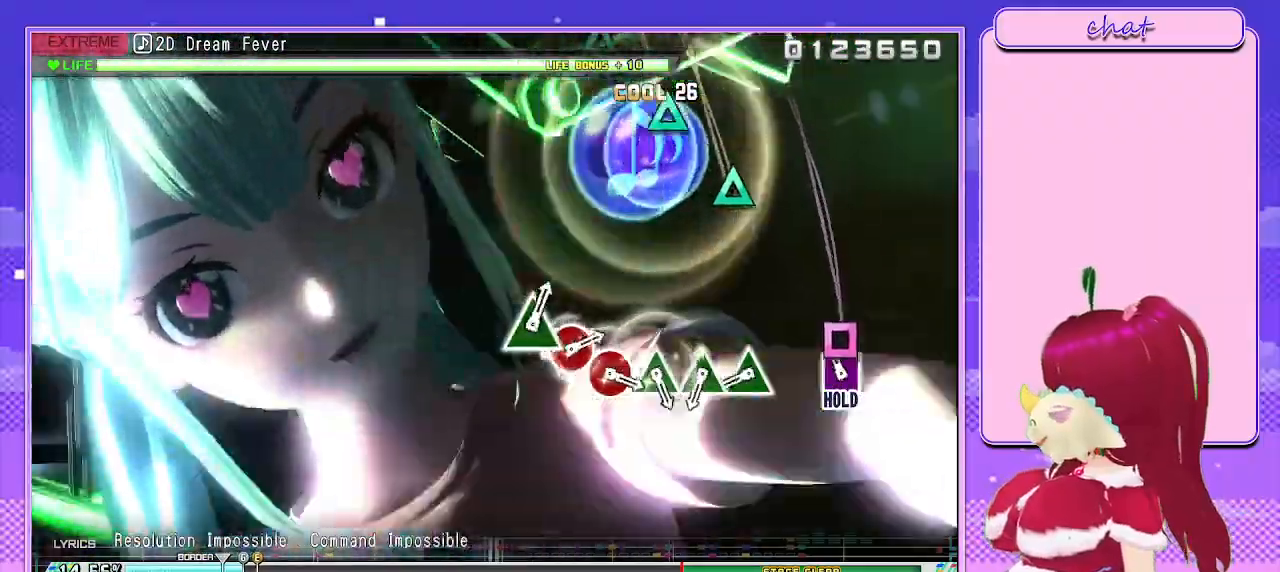
{"buttons": ["R2"], "left_stick": "center", "right_stick": "center", "events": [[67, "SQUARE", "down"], [183, "R2", "down"], [250, "L2", "up"], [267, "SQUARE", "up"], [417, "TRIANGLE", "down"], [467, "TRIANGLE", "up"]]}
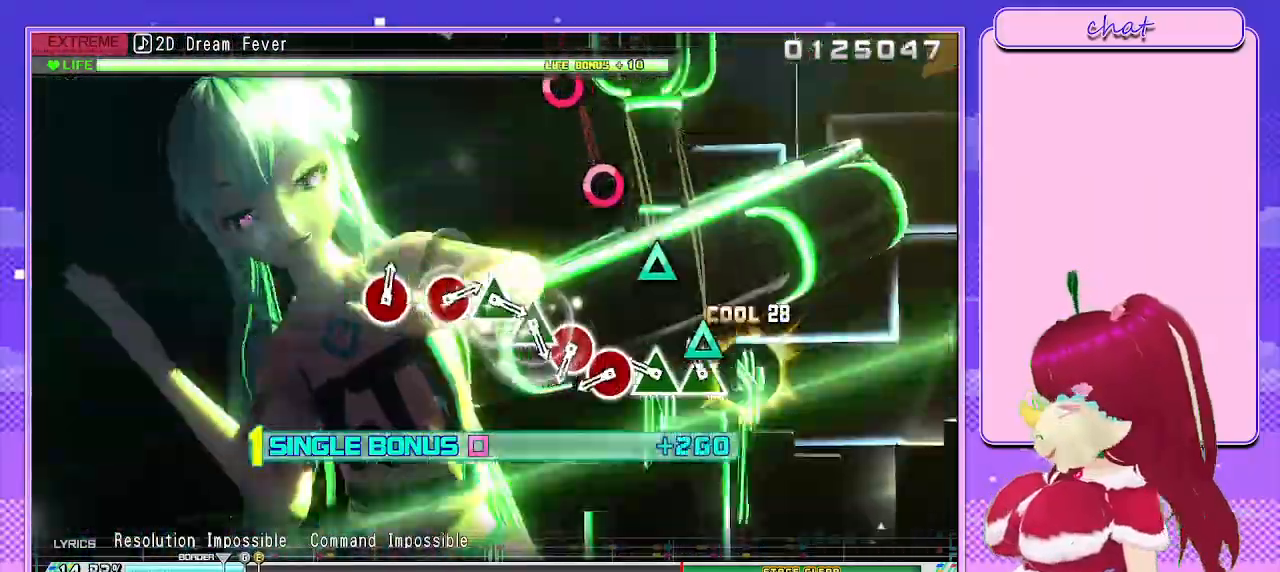
{"buttons": ["CIRCLE", "R2"], "left_stick": "center", "right_stick": "center", "events": [[67, "TRIANGLE", "down"], [183, "TRIANGLE", "up"], [267, "TRIANGLE", "down"], [350, "TRIANGLE", "up"], [417, "CIRCLE", "down"]]}
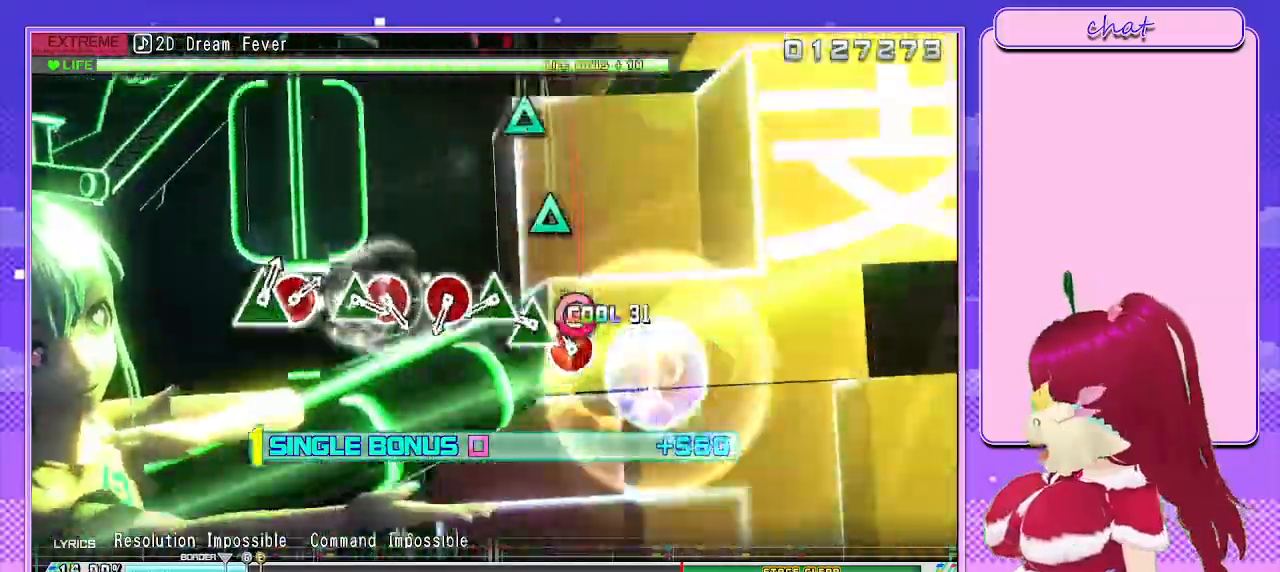
{"buttons": ["TRIANGLE", "R2"], "left_stick": "center", "right_stick": "center", "events": [[17, "CIRCLE", "up"], [67, "CIRCLE", "down"], [183, "CIRCLE", "up"], [283, "TRIANGLE", "down"], [367, "TRIANGLE", "up"], [433, "TRIANGLE", "down"]]}
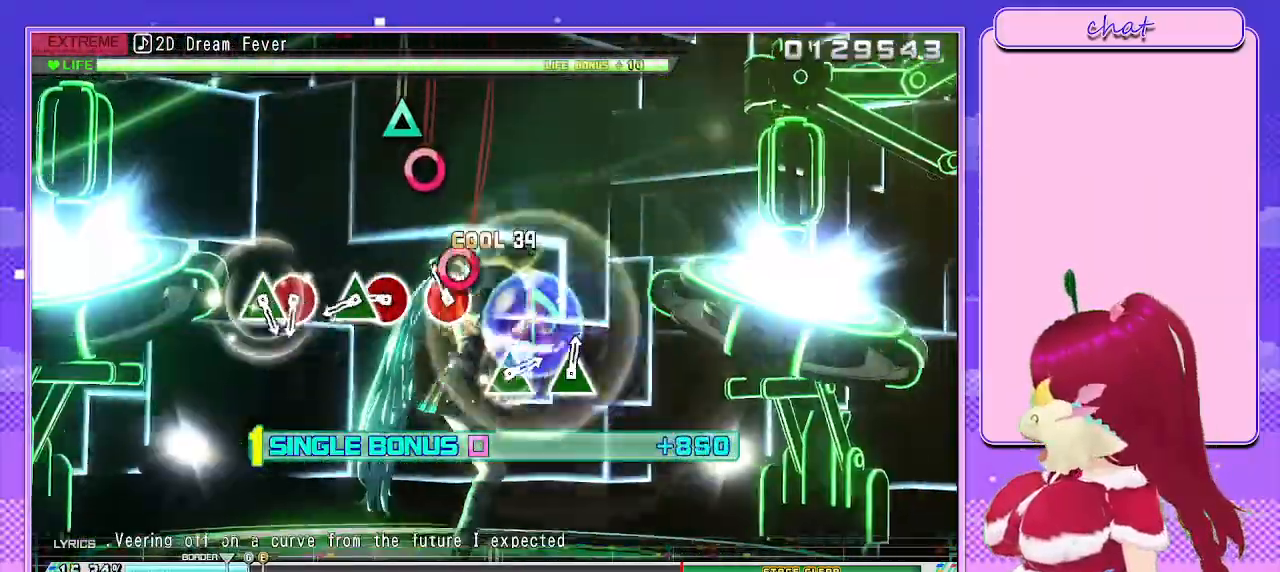
{"buttons": ["R2", "DPAD_UP"], "left_stick": "center", "right_stick": "center", "events": [[33, "TRIANGLE", "up"], [100, "CIRCLE", "down"], [200, "CIRCLE", "up"], [317, "CIRCLE", "down"], [450, "CIRCLE", "up"], [467, "DPAD_UP", "down"]]}
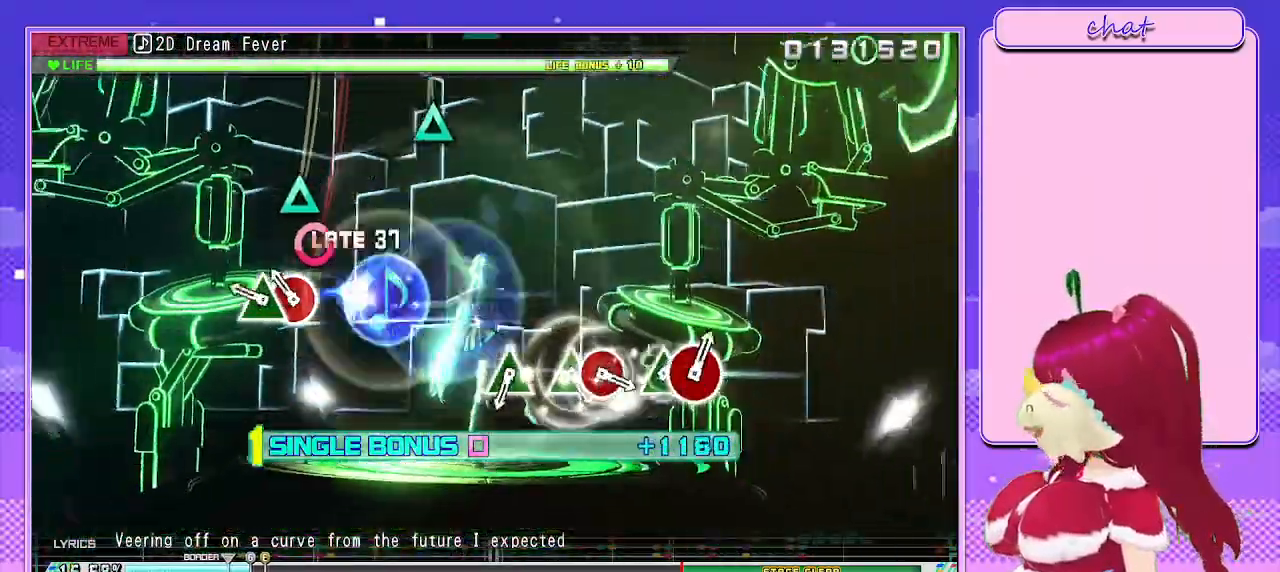
{"buttons": ["R2"], "left_stick": "center", "right_stick": "center", "events": [[117, "DPAD_UP", "up"], [133, "CIRCLE", "down"], [217, "DPAD_UP", "down"], [267, "CIRCLE", "up"], [350, "DPAD_UP", "up"]]}
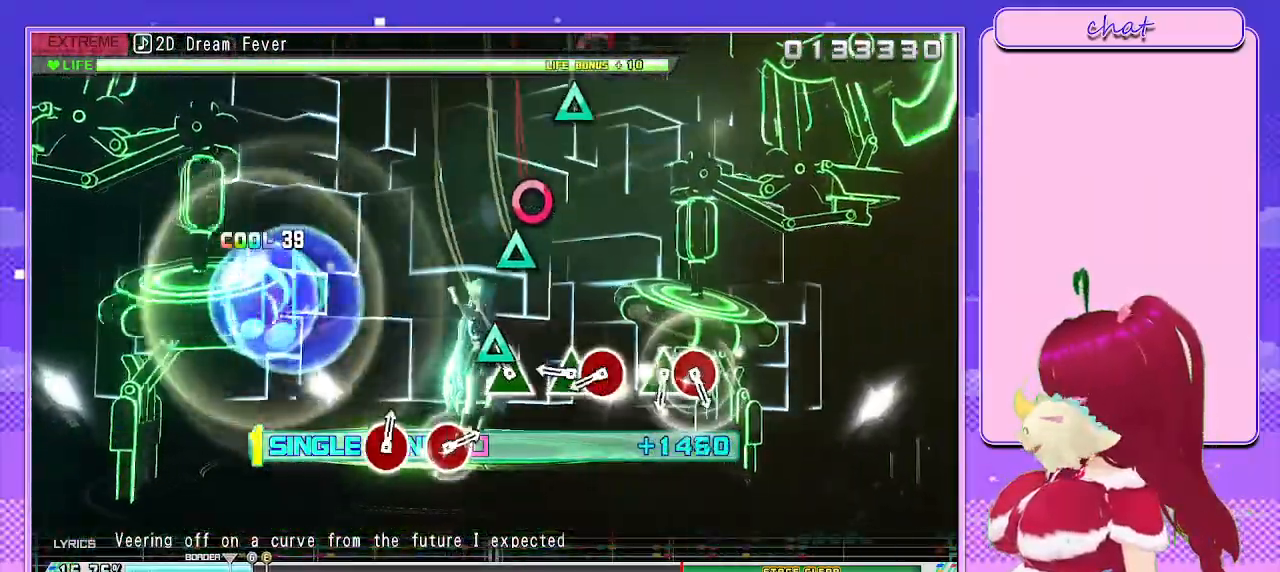
{"buttons": ["R2"], "left_stick": "center", "right_stick": "center", "events": [[50, "TRIANGLE", "down"], [167, "TRIANGLE", "up"], [267, "TRIANGLE", "down"], [383, "DPAD_RIGHT", "down"], [400, "TRIANGLE", "up"], [500, "DPAD_RIGHT", "up"]]}
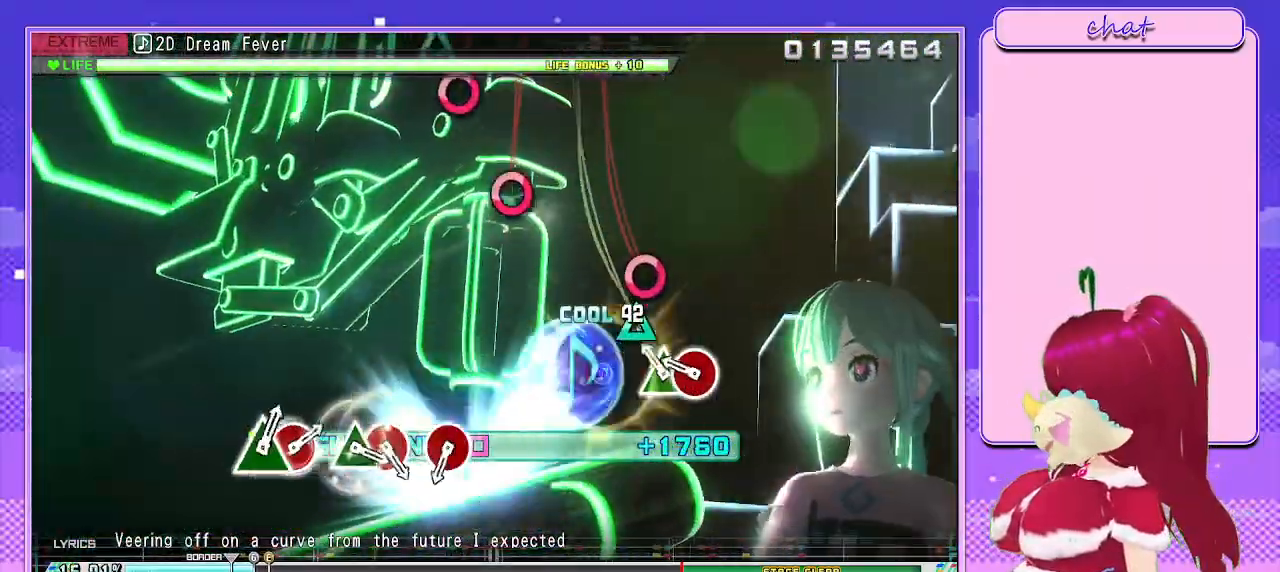
{"buttons": ["R2"], "left_stick": "center", "right_stick": "center", "events": [[117, "TRIANGLE", "down"], [217, "DPAD_RIGHT", "down"], [250, "TRIANGLE", "up"], [350, "DPAD_RIGHT", "up"]]}
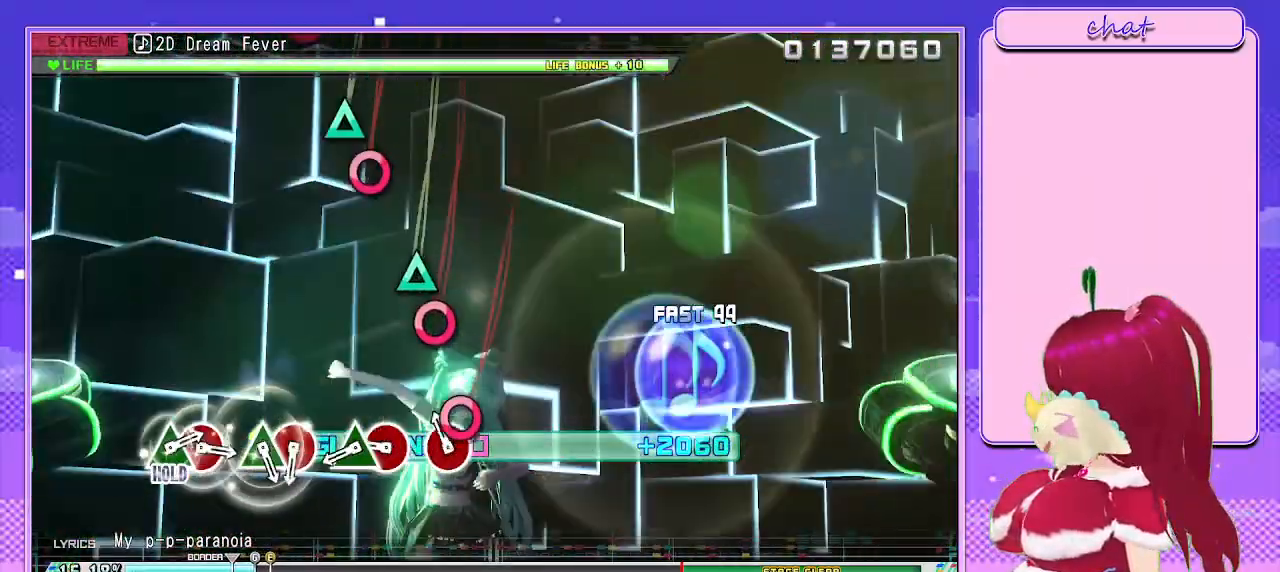
{"buttons": ["R2", "DPAD_UP"], "left_stick": "center", "right_stick": "center", "events": [[67, "CIRCLE", "down"], [183, "CIRCLE", "up"], [283, "CIRCLE", "down"], [400, "DPAD_UP", "down"], [417, "CIRCLE", "up"]]}
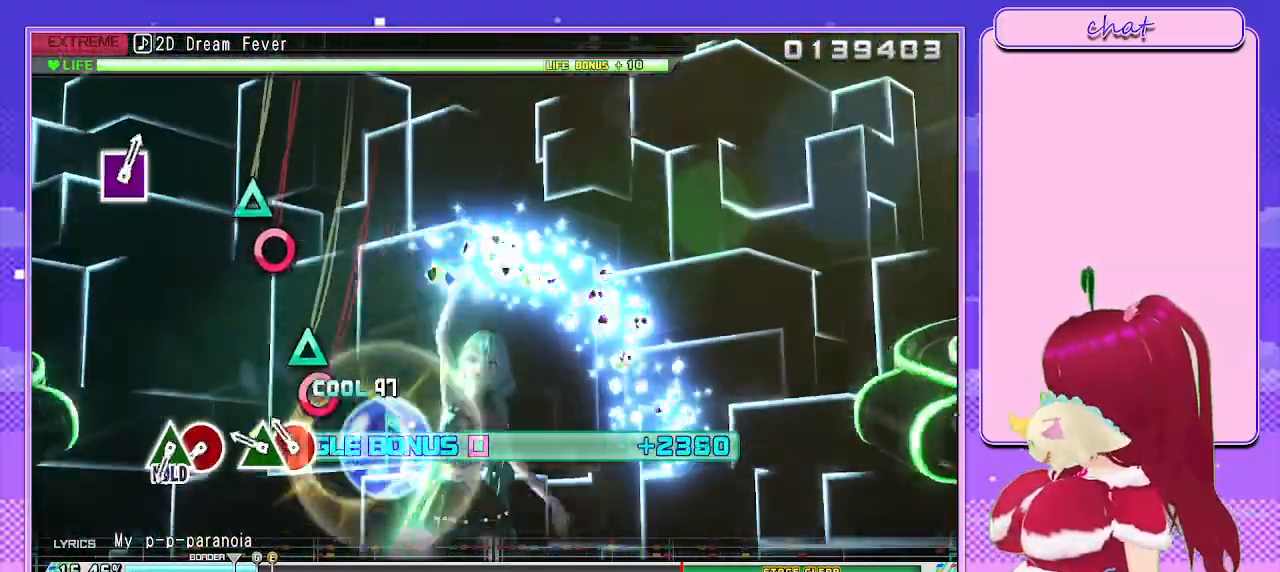
{"buttons": ["CIRCLE", "R2"], "left_stick": "center", "right_stick": "center", "events": [[33, "DPAD_UP", "up"], [83, "CIRCLE", "down"], [217, "CIRCLE", "up"], [217, "DPAD_UP", "down"], [350, "DPAD_UP", "up"], [433, "CIRCLE", "down"]]}
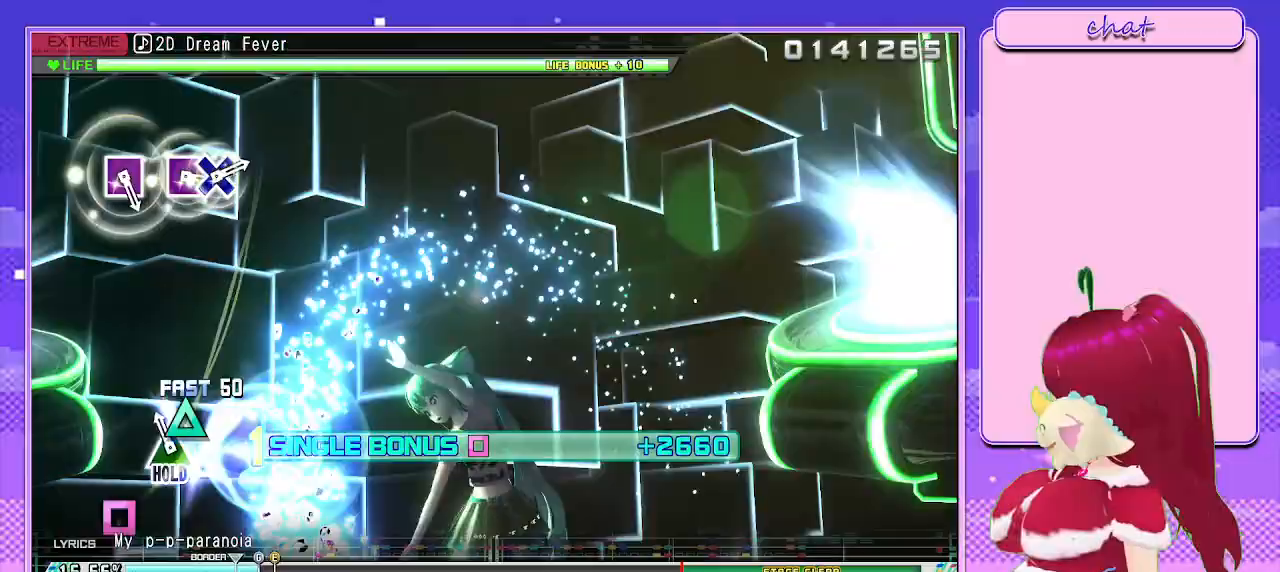
{"buttons": ["L2"], "left_stick": "center", "right_stick": "center", "events": [[33, "DPAD_UP", "down"], [167, "L2", "down"], [267, "DPAD_UP", "up"], [317, "R2", "up"], [333, "CIRCLE", "up"]]}
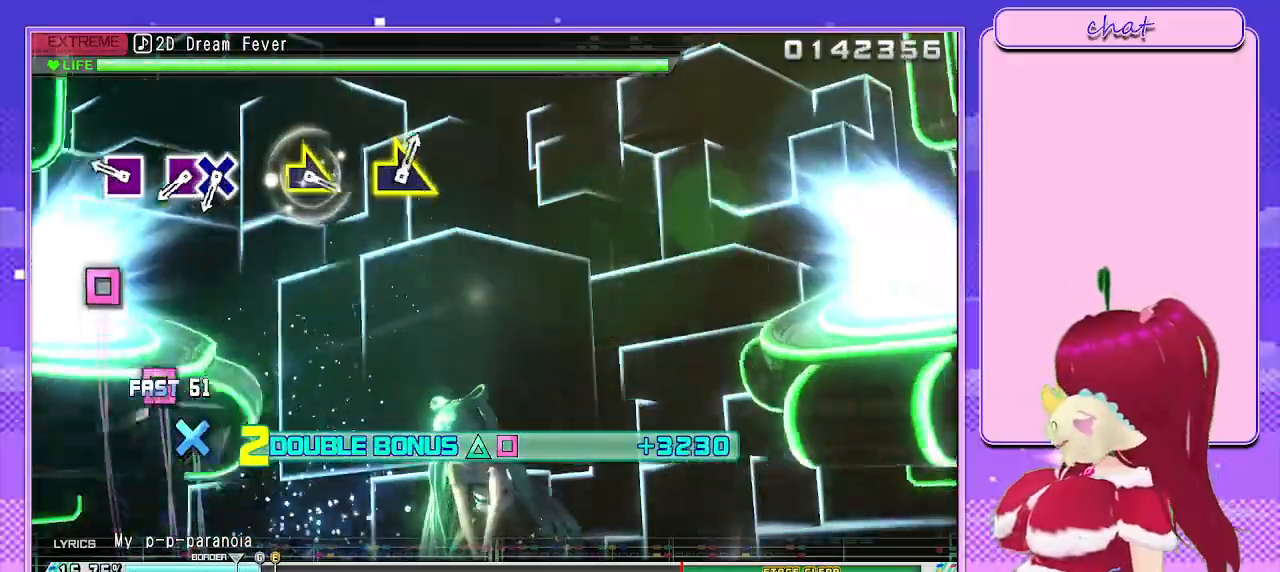
{"buttons": ["SQUARE", "L2"], "left_stick": "center", "right_stick": "center", "events": [[200, "SQUARE", "down"], [300, "SQUARE", "up"], [417, "SQUARE", "down"]]}
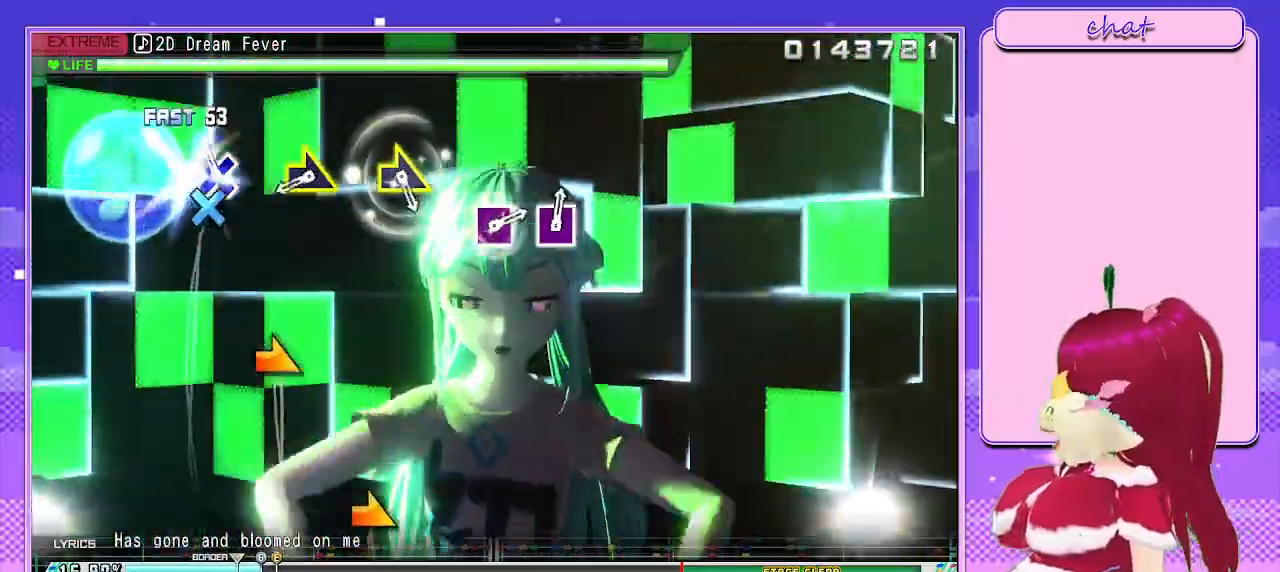
{"buttons": [], "left_stick": "center", "right_stick": "center", "events": [[33, "DPAD_DOWN", "down"], [50, "SQUARE", "up"], [133, "DPAD_DOWN", "up"], [367, "L2", "up"], [383, "left_stick", "right"], [500, "left_stick", "center"]]}
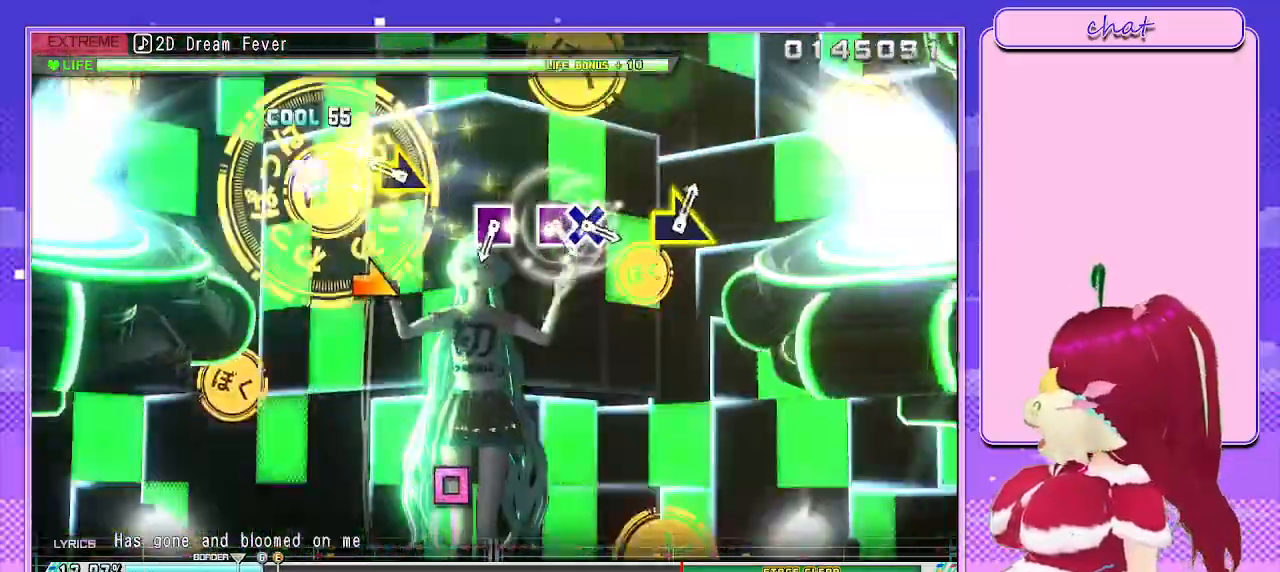
{"buttons": [], "left_stick": "center", "right_stick": "center", "events": [[217, "left_stick", "right"], [350, "left_stick", "center"]]}
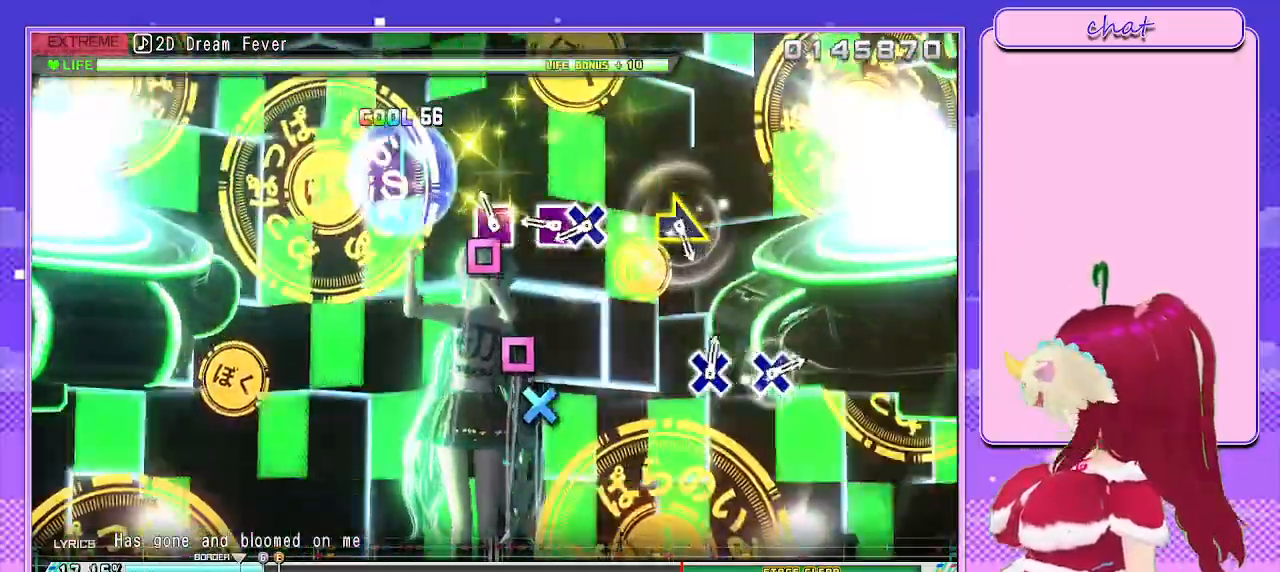
{"buttons": [], "left_stick": "right", "right_stick": "center", "events": [[67, "SQUARE", "down"], [183, "DPAD_DOWN", "down"], [217, "SQUARE", "up"], [300, "DPAD_DOWN", "up"], [433, "left_stick", "right"]]}
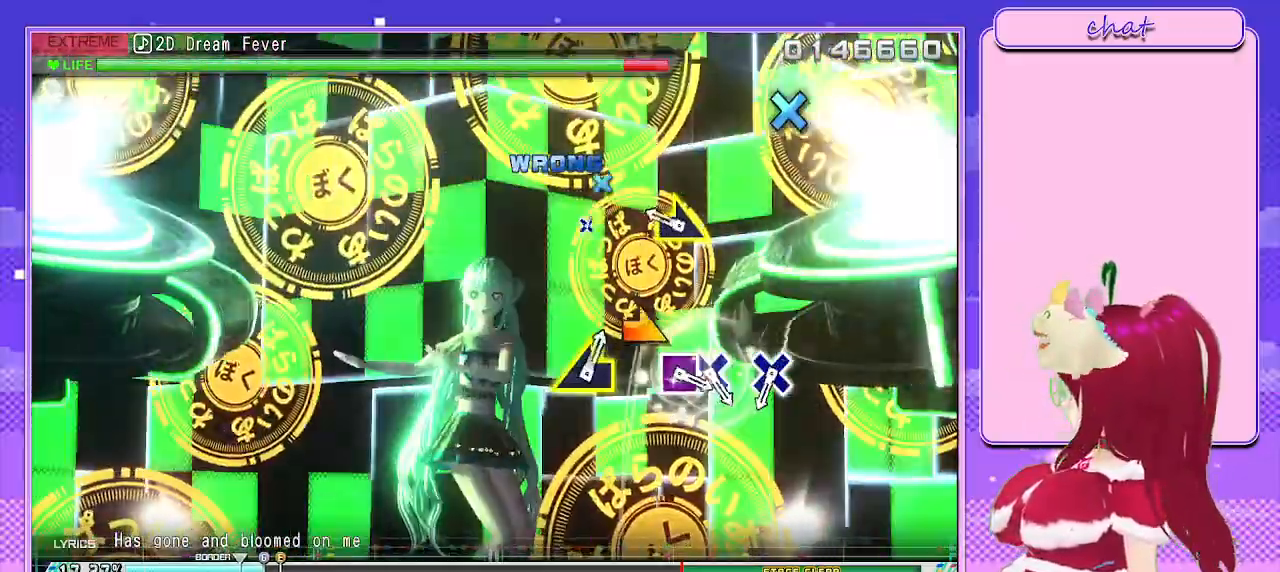
{"buttons": [], "left_stick": "center", "right_stick": "center", "events": [[133, "left_stick", "center"], [383, "left_stick", "down-right"], [483, "left_stick", "center"]]}
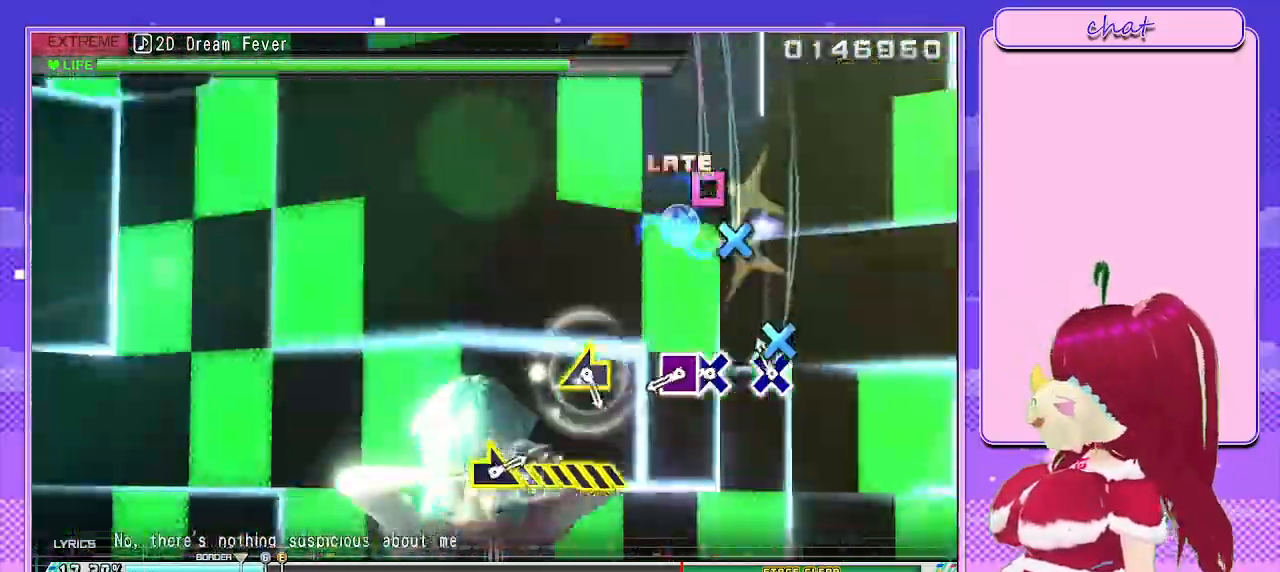
{"buttons": ["DPAD_LEFT"], "left_stick": "center", "right_stick": "center", "events": [[83, "CROSS", "down"], [183, "CROSS", "up"], [317, "CROSS", "down"], [400, "CROSS", "up"], [400, "DPAD_LEFT", "down"]]}
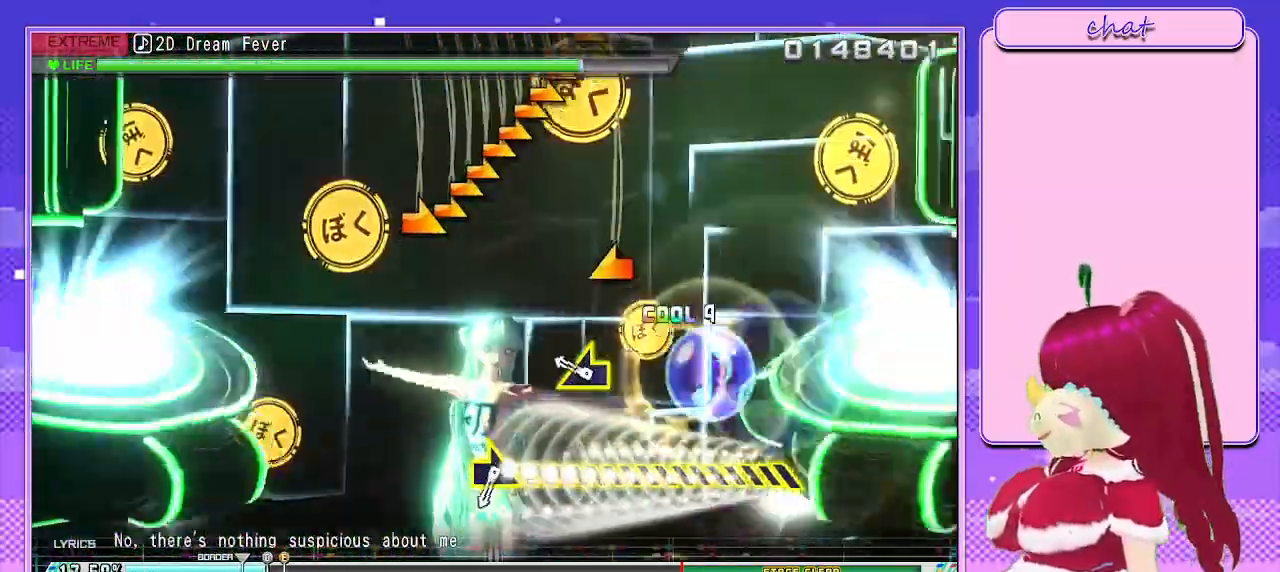
{"buttons": [], "left_stick": "center", "right_stick": "center", "events": [[50, "DPAD_LEFT", "up"], [183, "right_stick", "left"], [333, "right_stick", "center"]]}
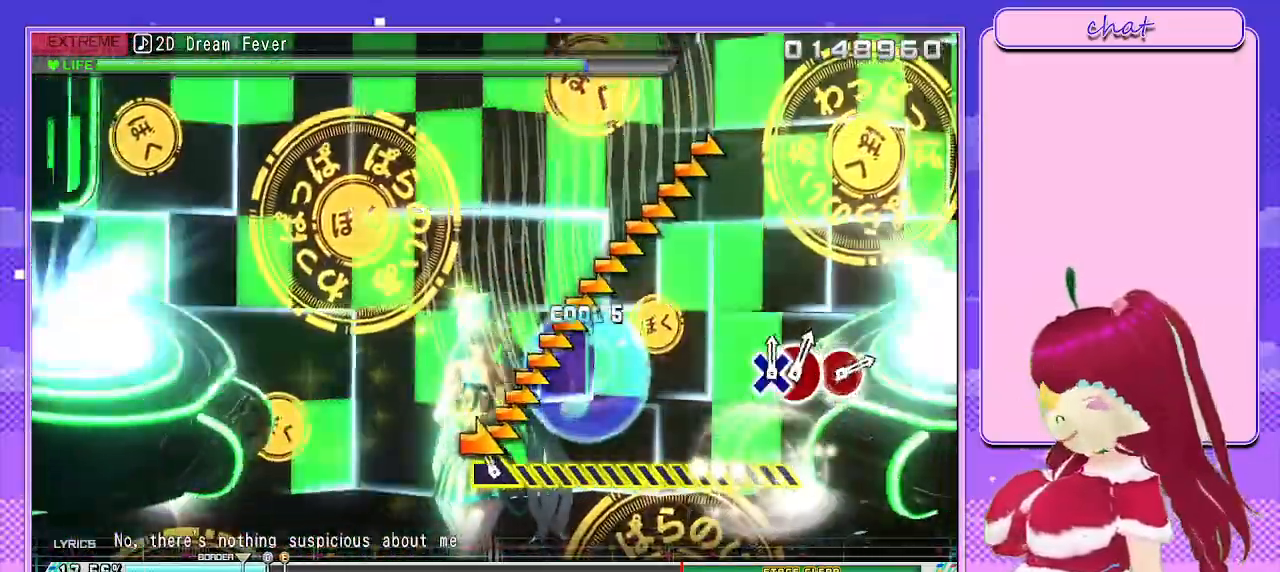
{"buttons": [], "left_stick": "center", "right_stick": "right", "events": [[17, "right_stick", "down-right"], [400, "right_stick", "right"]]}